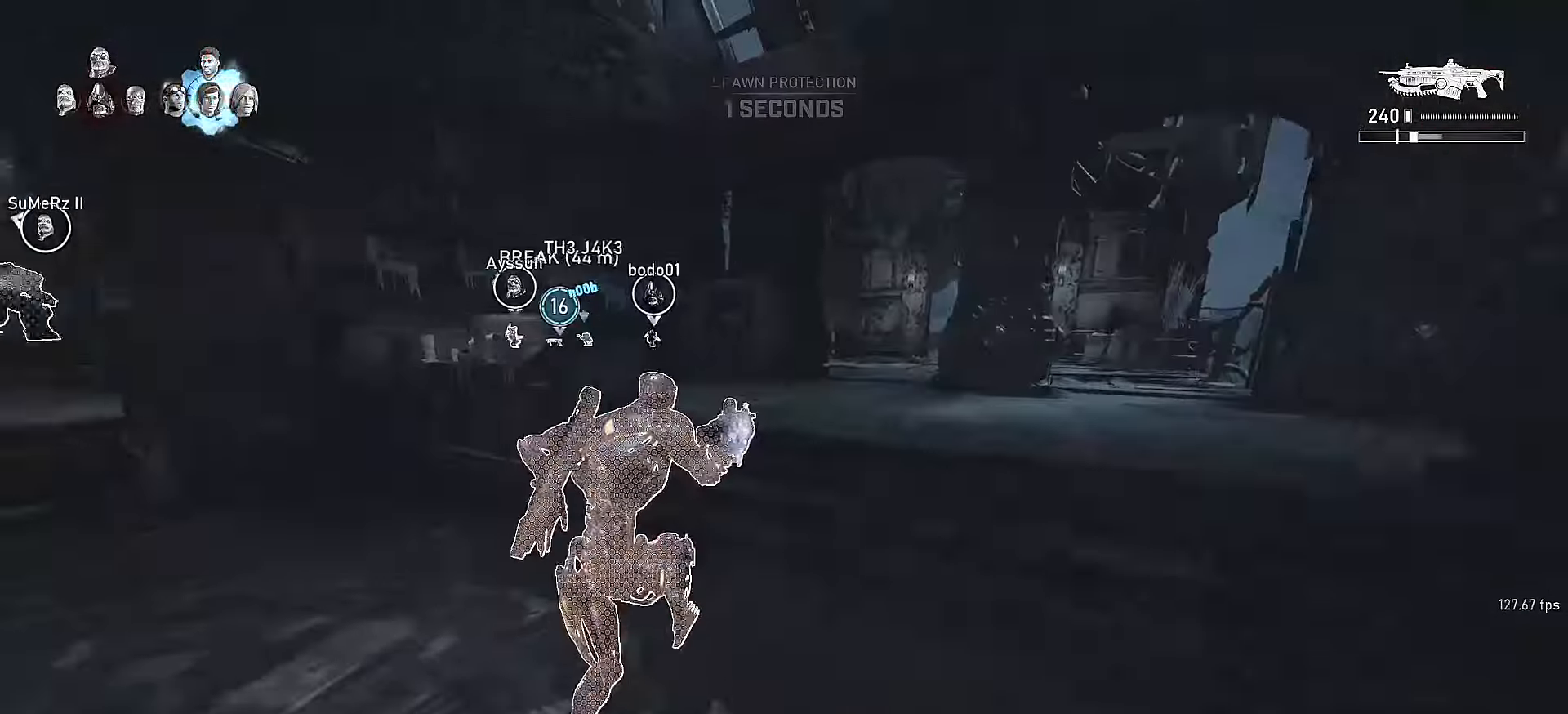
Gameplay with a controller (Xbox layout); each line is a JSON object with the inputs held at the frame after it. "events" lists button and stick changes between this image and that frame as [ms after this image, input, new state], when the widget could be followed in between. Not read: SELECT START.
{"buttons": ["L1"], "left_stick": "left", "right_stick": "left", "events": [[166, "R1", "down"], [166, "X", "up"], [266, "R1", "up"], [266, "left_stick", "left"], [266, "right_stick", "right"], [300, "X", "down"], [316, "right_stick", "center"], [366, "X", "up"], [400, "right_stick", "left"]]}
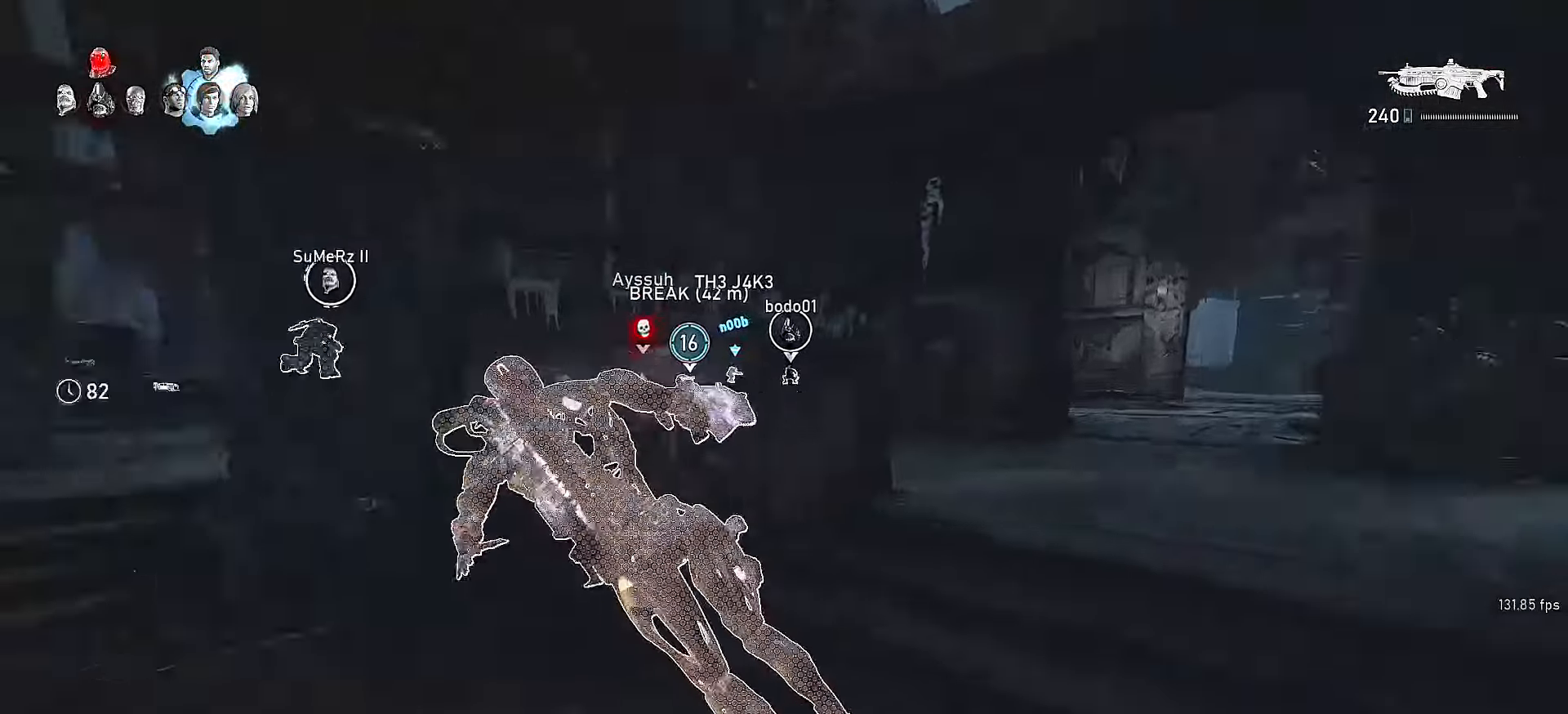
{"buttons": ["X", "L1"], "left_stick": "up-left", "right_stick": "center", "events": [[116, "right_stick", "center"], [366, "X", "down"], [366, "left_stick", "up-left"]]}
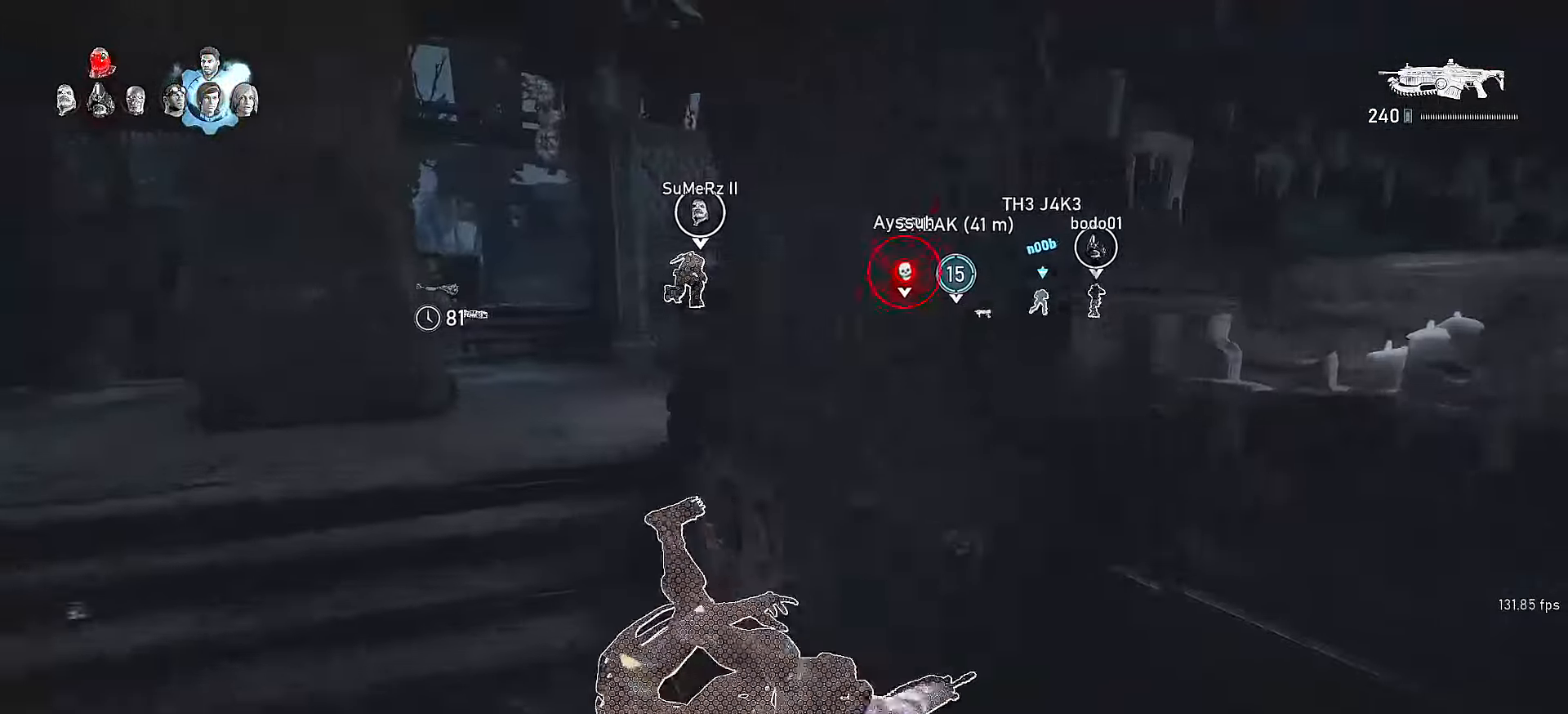
{"buttons": ["X", "L1"], "left_stick": "up-left", "right_stick": "center", "events": [[150, "R1", "down"], [216, "R1", "up"]]}
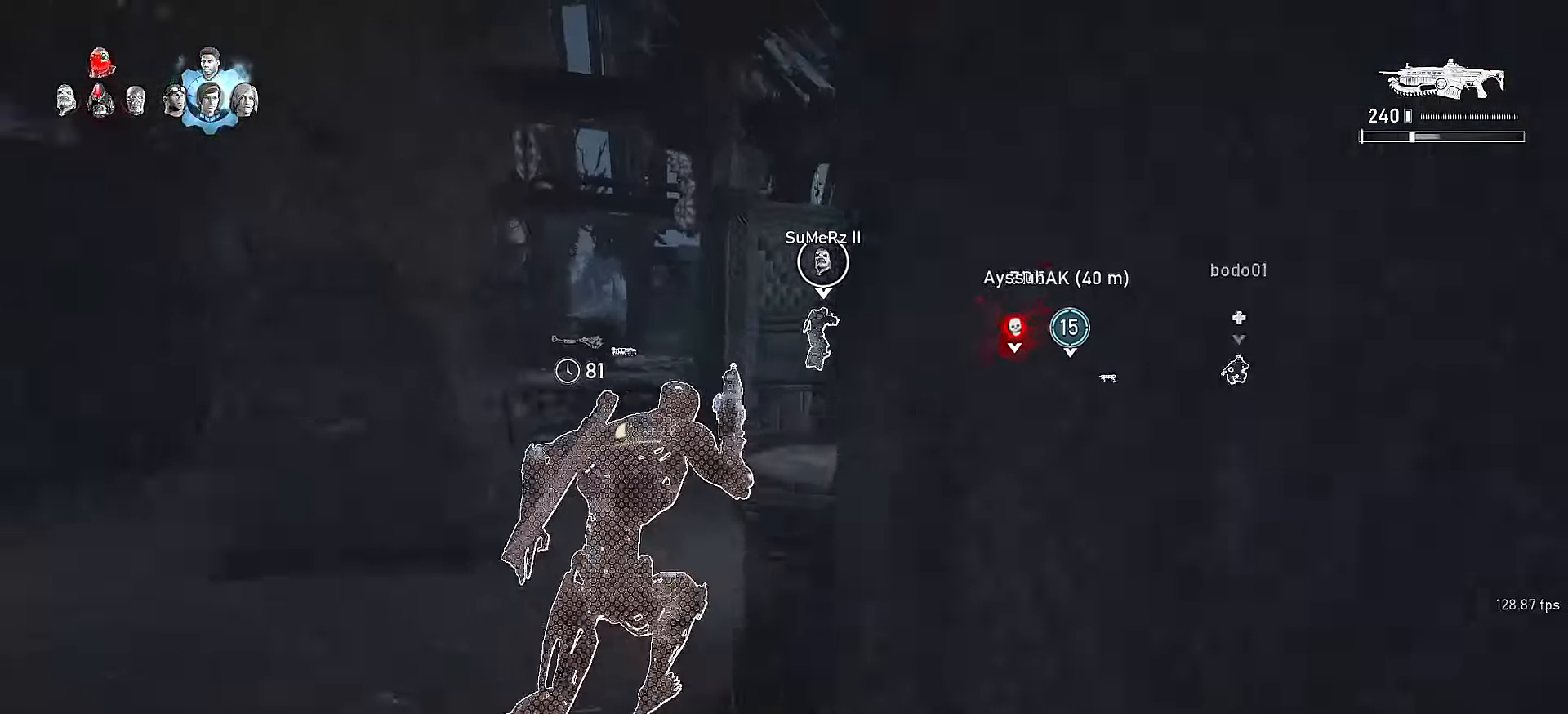
{"buttons": ["X", "L1", "R1"], "left_stick": "up", "right_stick": "center", "events": [[466, "R1", "down"], [466, "left_stick", "up"]]}
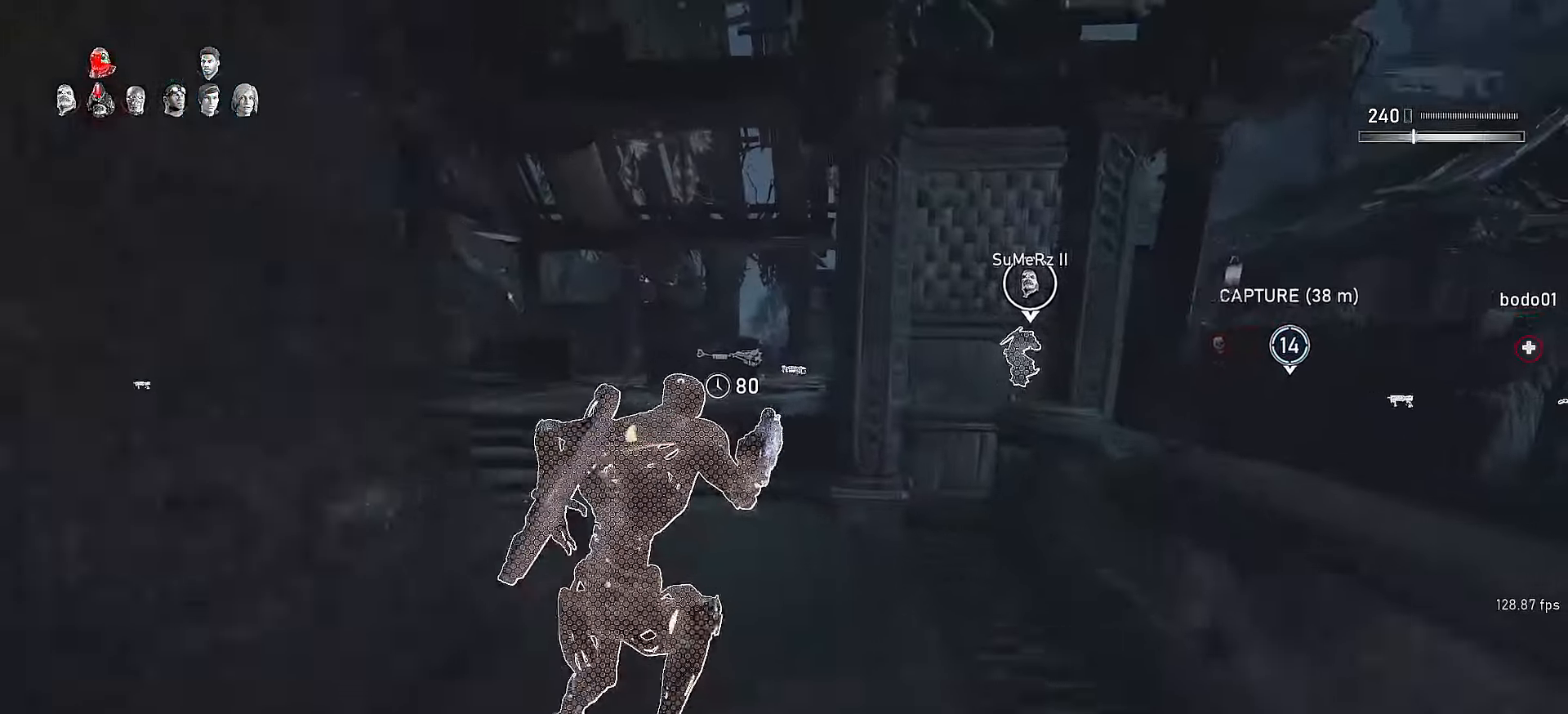
{"buttons": ["X", "L1"], "left_stick": "up-right", "right_stick": "center", "events": [[16, "R1", "up"], [66, "left_stick", "center"], [350, "left_stick", "right"], [466, "left_stick", "up-right"]]}
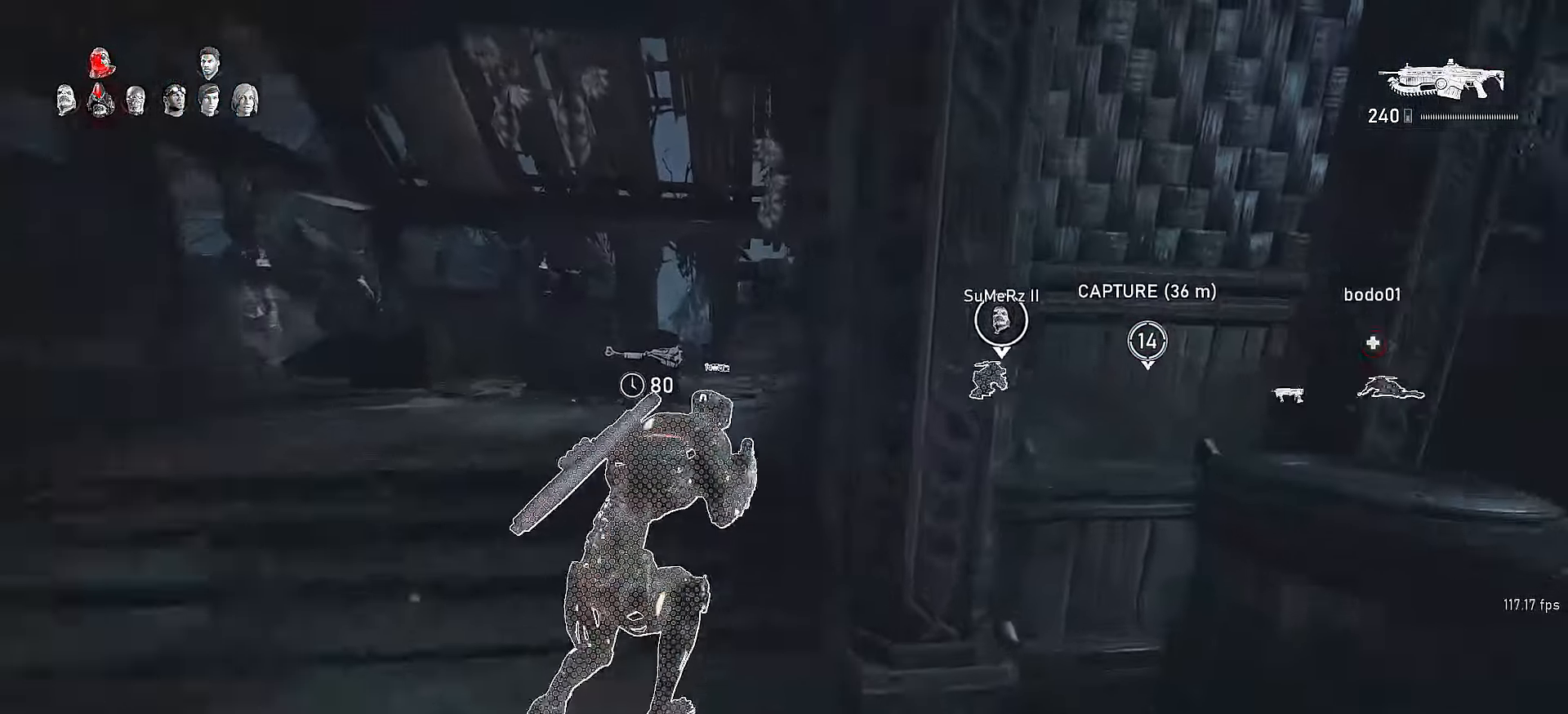
{"buttons": ["X", "L1"], "left_stick": "up-right", "right_stick": "center", "events": []}
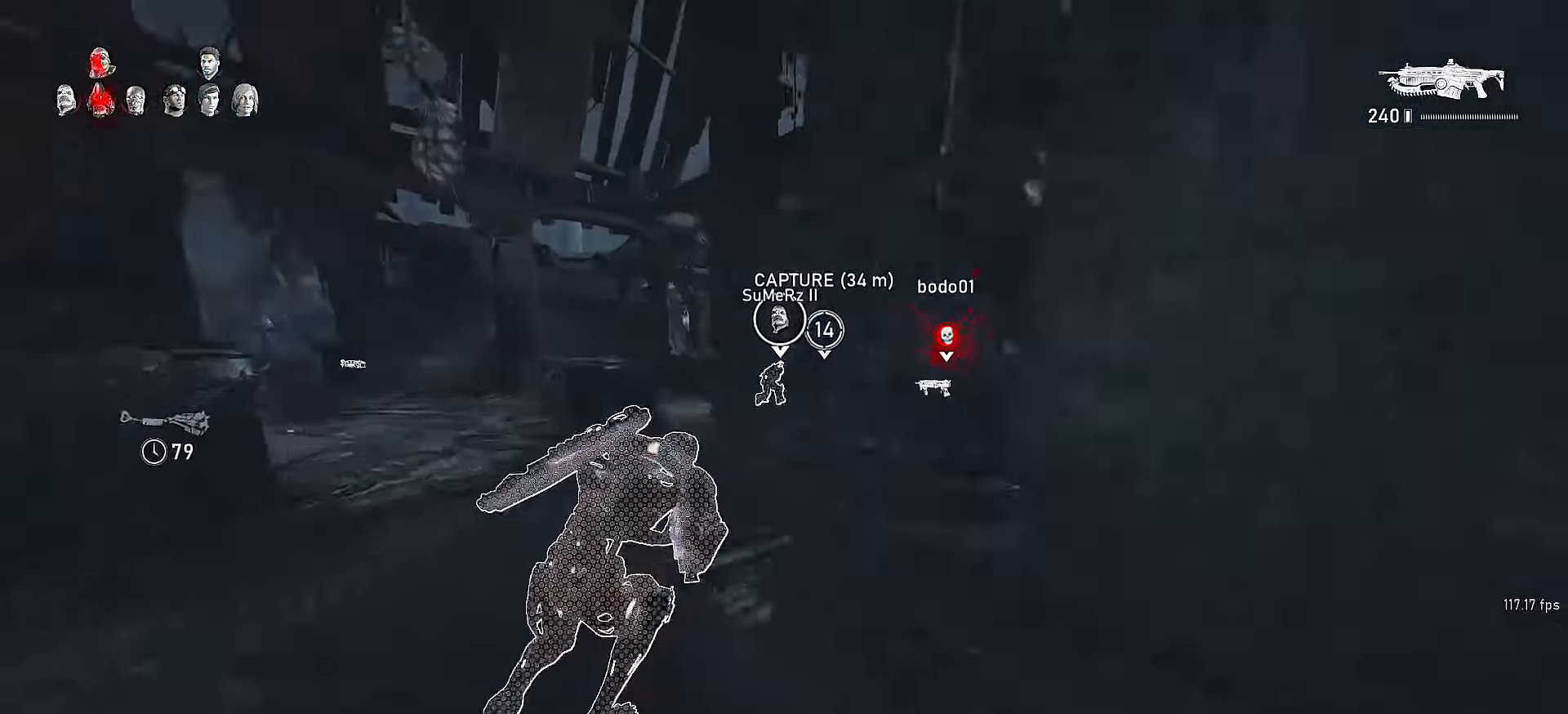
{"buttons": [], "left_stick": "up-left", "right_stick": "center", "events": [[166, "A", "down"], [166, "X", "up"], [166, "left_stick", "up"], [267, "A", "up"], [350, "L1", "up"], [367, "left_stick", "up-left"]]}
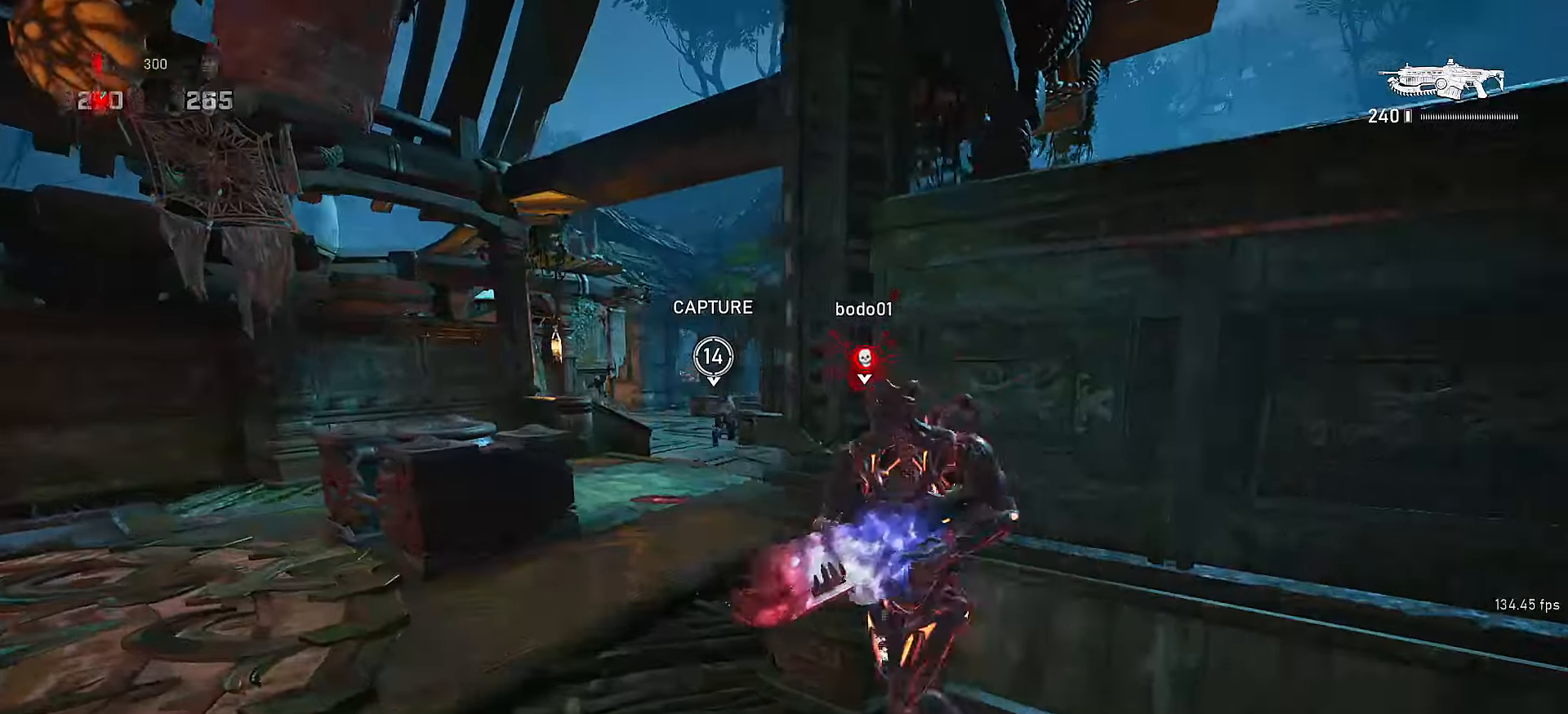
{"buttons": ["L2"], "left_stick": "up-left", "right_stick": "up", "events": [[117, "L2", "down"], [167, "left_stick", "down-left"], [167, "right_stick", "up"], [267, "right_stick", "center"], [317, "left_stick", "up-left"], [367, "right_stick", "up"]]}
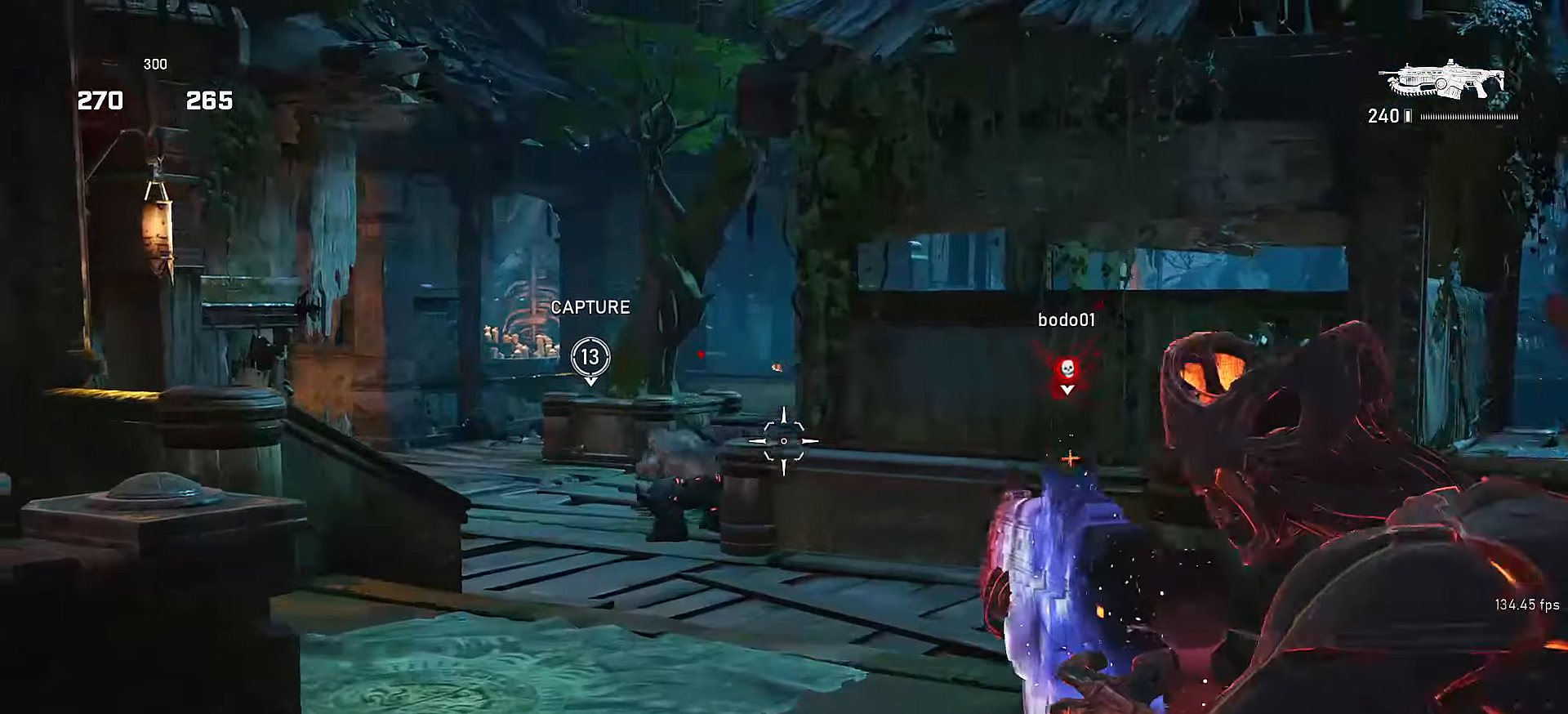
{"buttons": ["L2"], "left_stick": "up-left", "right_stick": "center", "events": [[17, "right_stick", "center"], [317, "A", "down"], [400, "A", "up"]]}
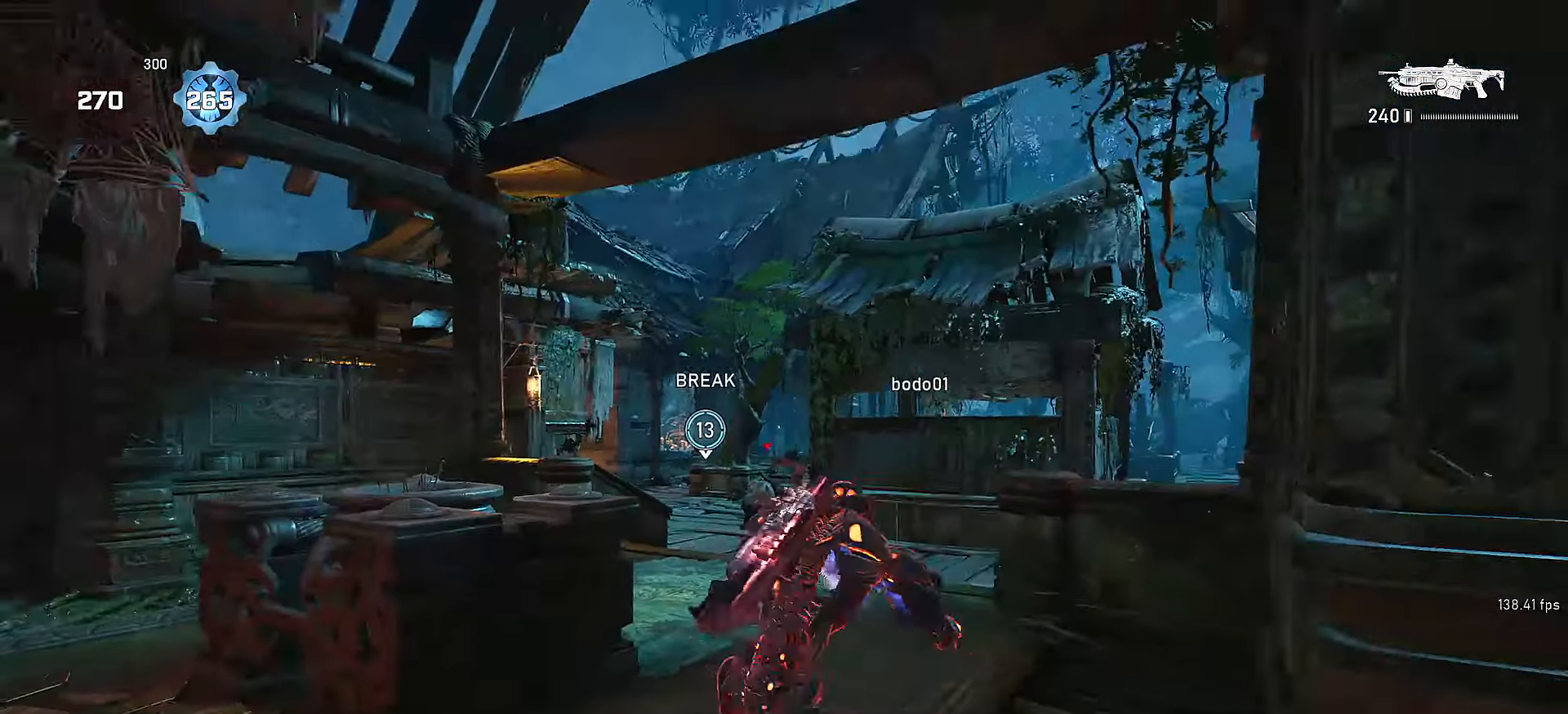
{"buttons": ["X", "L1"], "left_stick": "up", "right_stick": "center", "events": [[17, "L2", "up"], [117, "A", "down"], [167, "right_stick", "left"], [267, "X", "down"], [300, "A", "up"], [300, "left_stick", "up"], [367, "L1", "down"], [367, "right_stick", "center"]]}
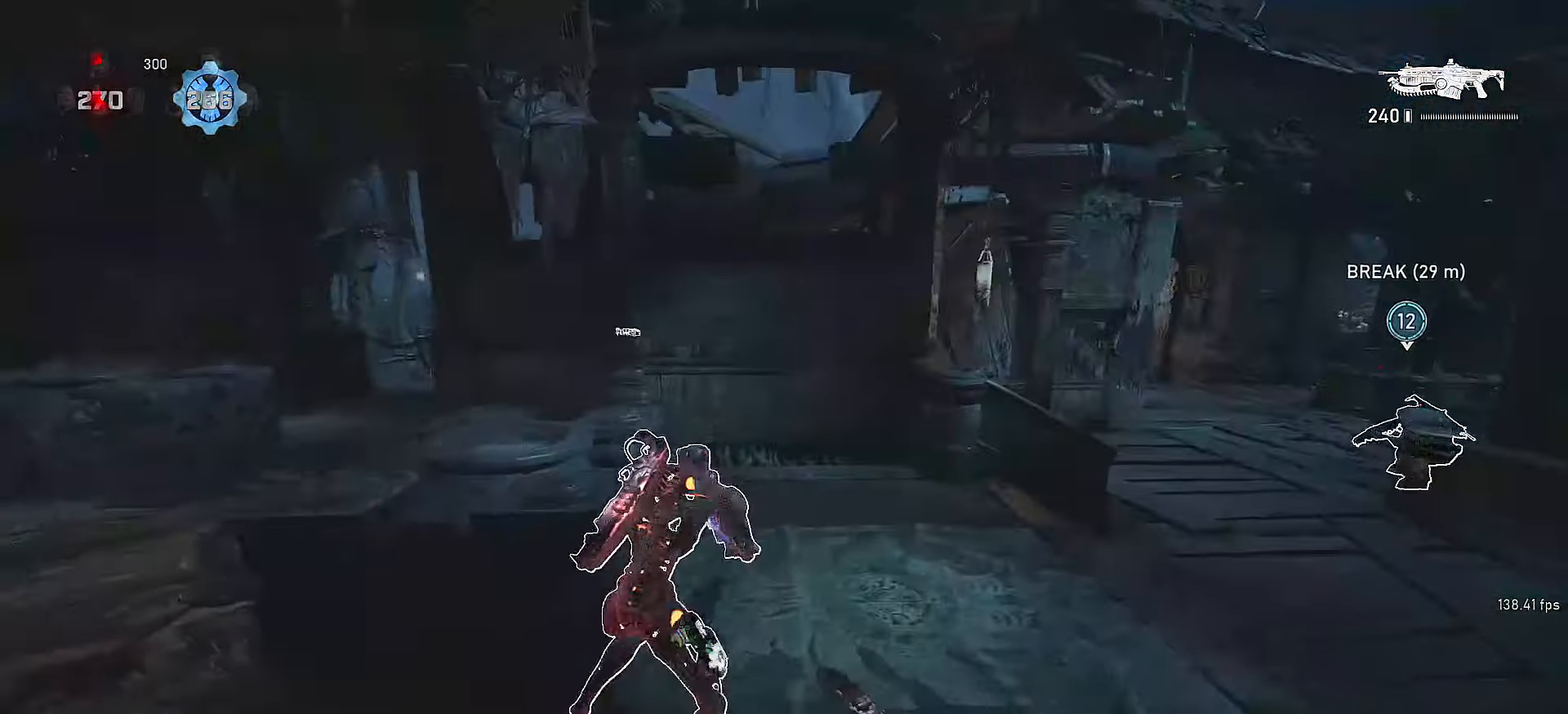
{"buttons": ["A"], "left_stick": "up-left", "right_stick": "center", "events": [[300, "X", "up"], [300, "left_stick", "up-left"], [300, "right_stick", "left"], [317, "L1", "up"], [417, "A", "down"], [467, "right_stick", "center"]]}
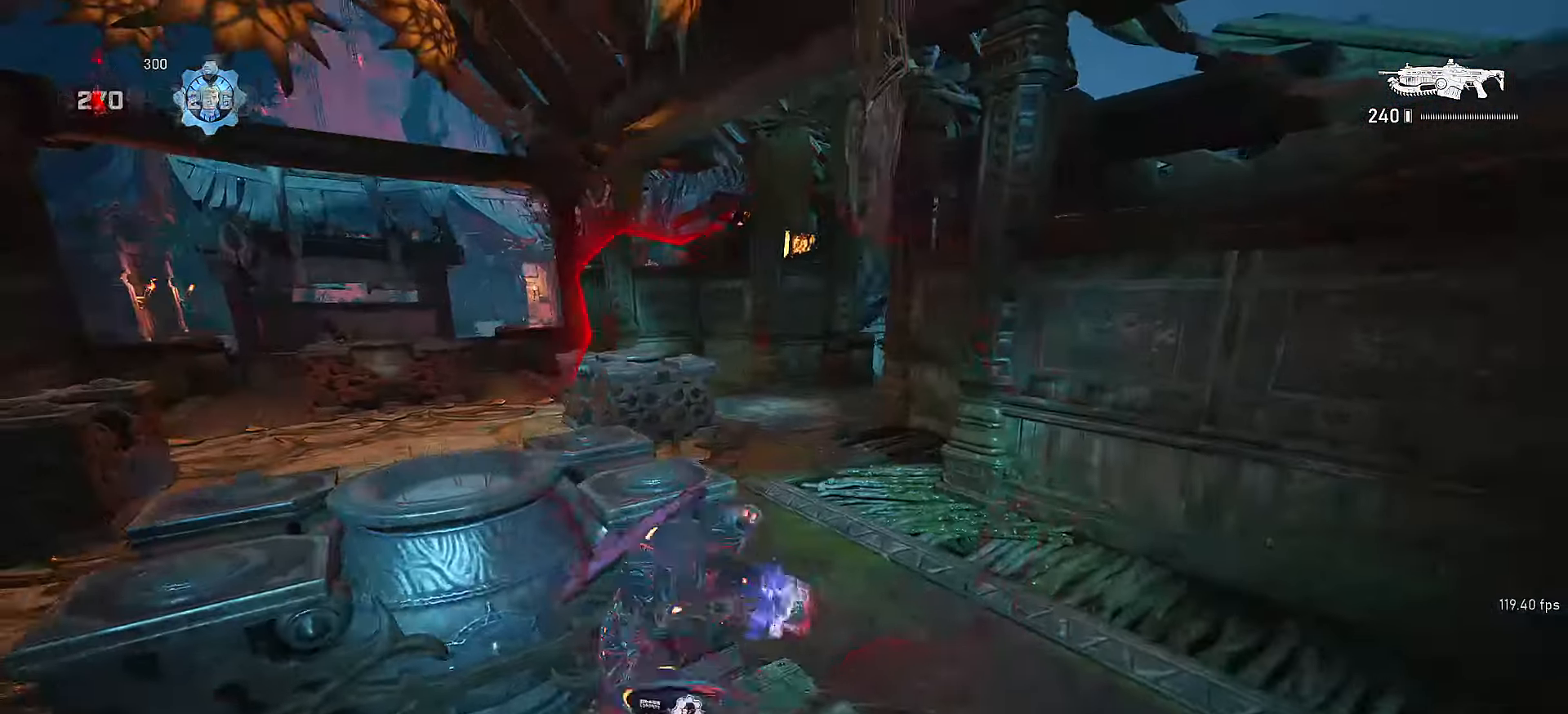
{"buttons": [], "left_stick": "up", "right_stick": "center", "events": [[17, "A", "up"], [117, "left_stick", "up-right"], [167, "left_stick", "center"], [250, "right_stick", "left"], [267, "DPAD_LEFT", "down"], [350, "DPAD_LEFT", "up"], [350, "right_stick", "center"], [467, "left_stick", "up"]]}
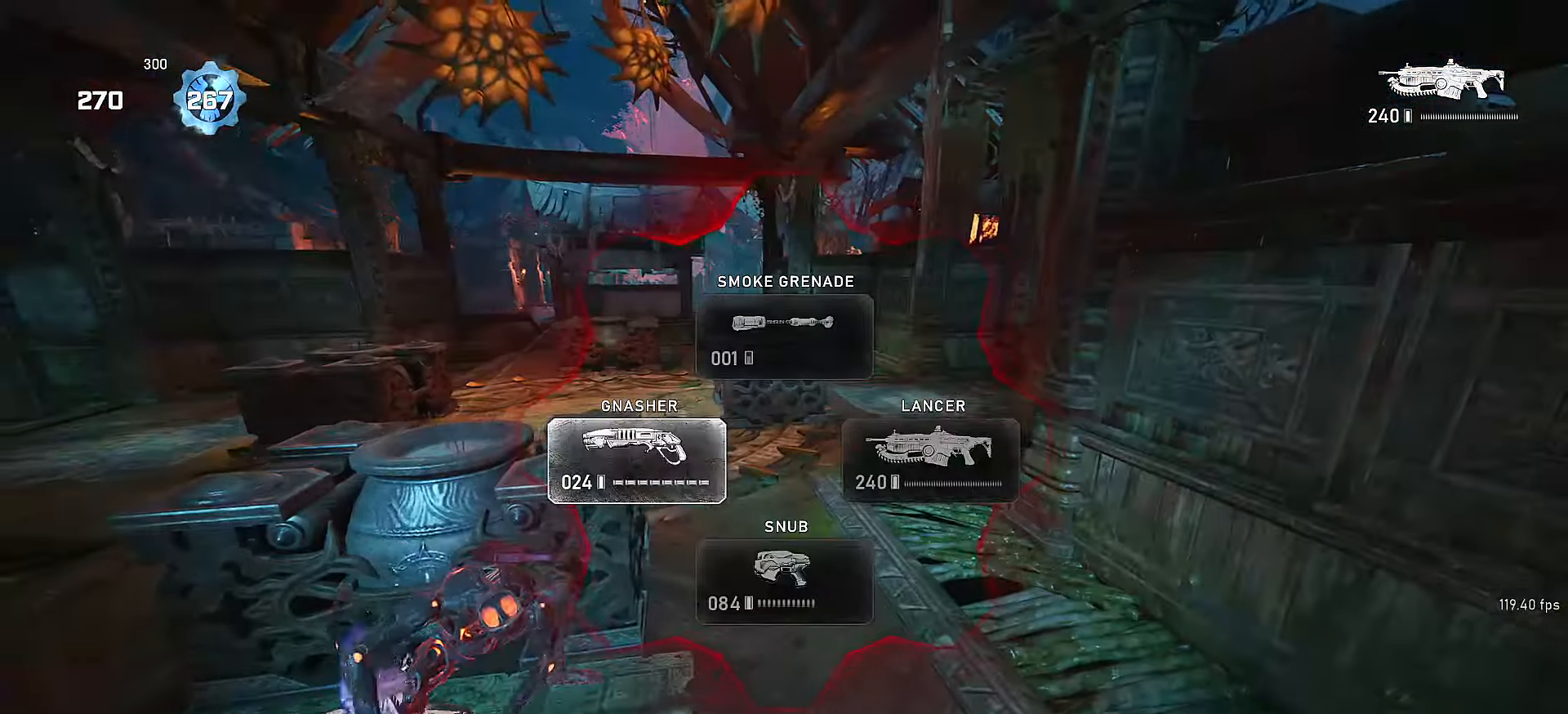
{"buttons": ["A"], "left_stick": "up", "right_stick": "center", "events": [[17, "A", "down"], [117, "A", "up"], [117, "right_stick", "left"], [150, "X", "down"], [150, "left_stick", "center"], [217, "right_stick", "center"], [250, "left_stick", "up"], [467, "A", "down"], [467, "X", "up"]]}
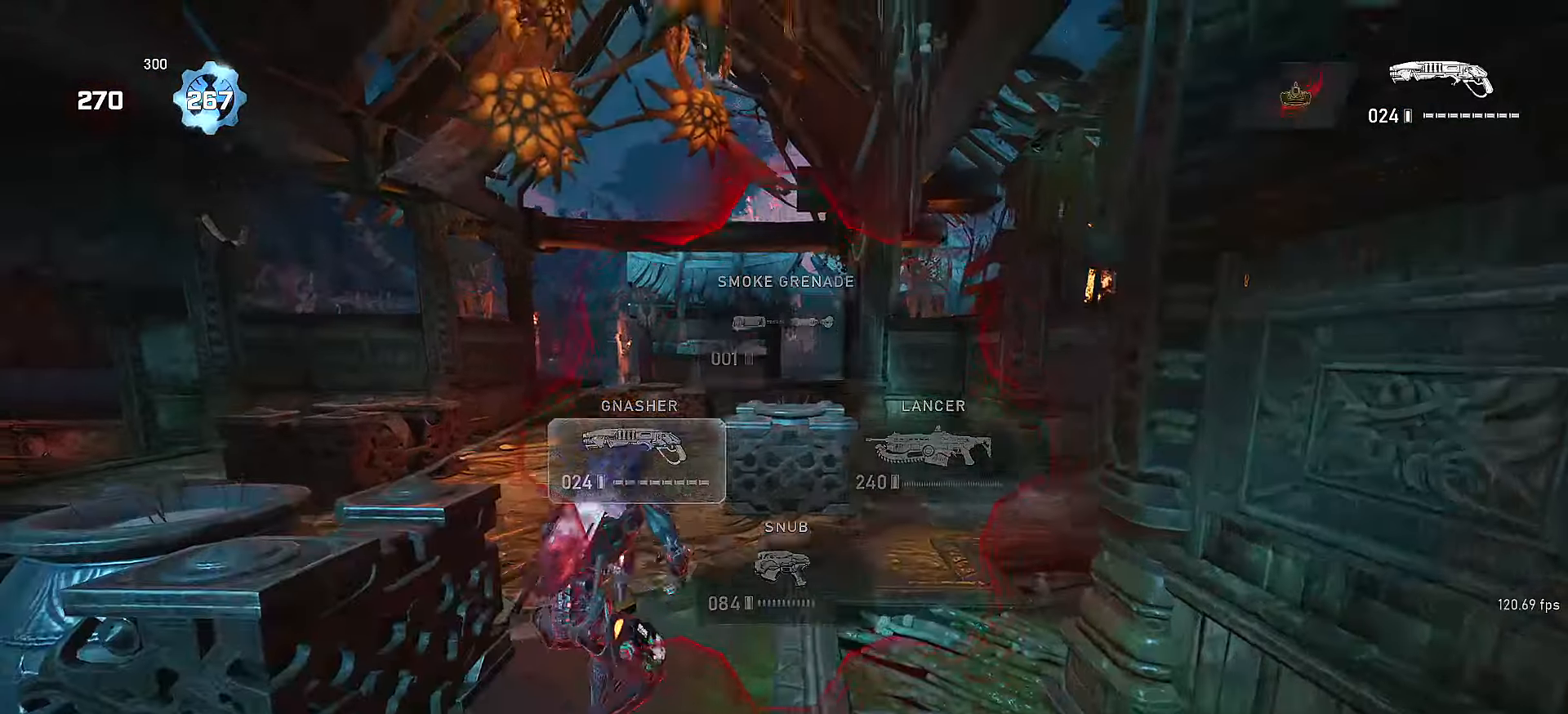
{"buttons": ["A"], "left_stick": "up", "right_stick": "center", "events": [[17, "right_stick", "down"], [67, "A", "up"], [467, "A", "down"], [467, "right_stick", "center"]]}
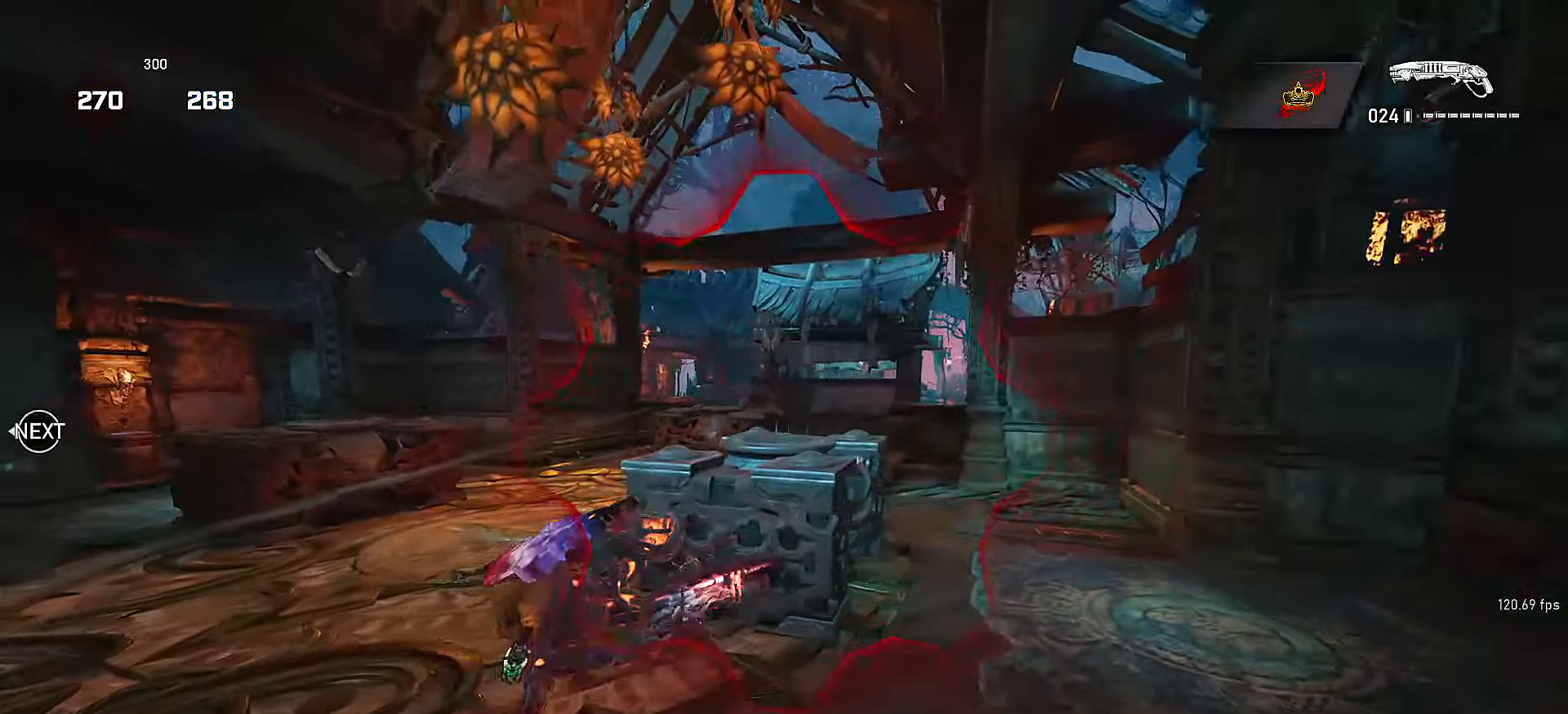
{"buttons": ["L1"], "left_stick": "center", "right_stick": "center", "events": [[67, "L2", "down"], [67, "X", "down"], [67, "right_stick", "left"], [117, "A", "up"], [117, "L3", "down"], [167, "R2", "down"], [167, "X", "up"], [167, "right_stick", "center"], [217, "L3", "up"], [250, "L2", "up"], [267, "R2", "up"], [267, "left_stick", "up-left"], [350, "L1", "down"], [417, "A", "down"], [467, "A", "up"], [500, "left_stick", "center"]]}
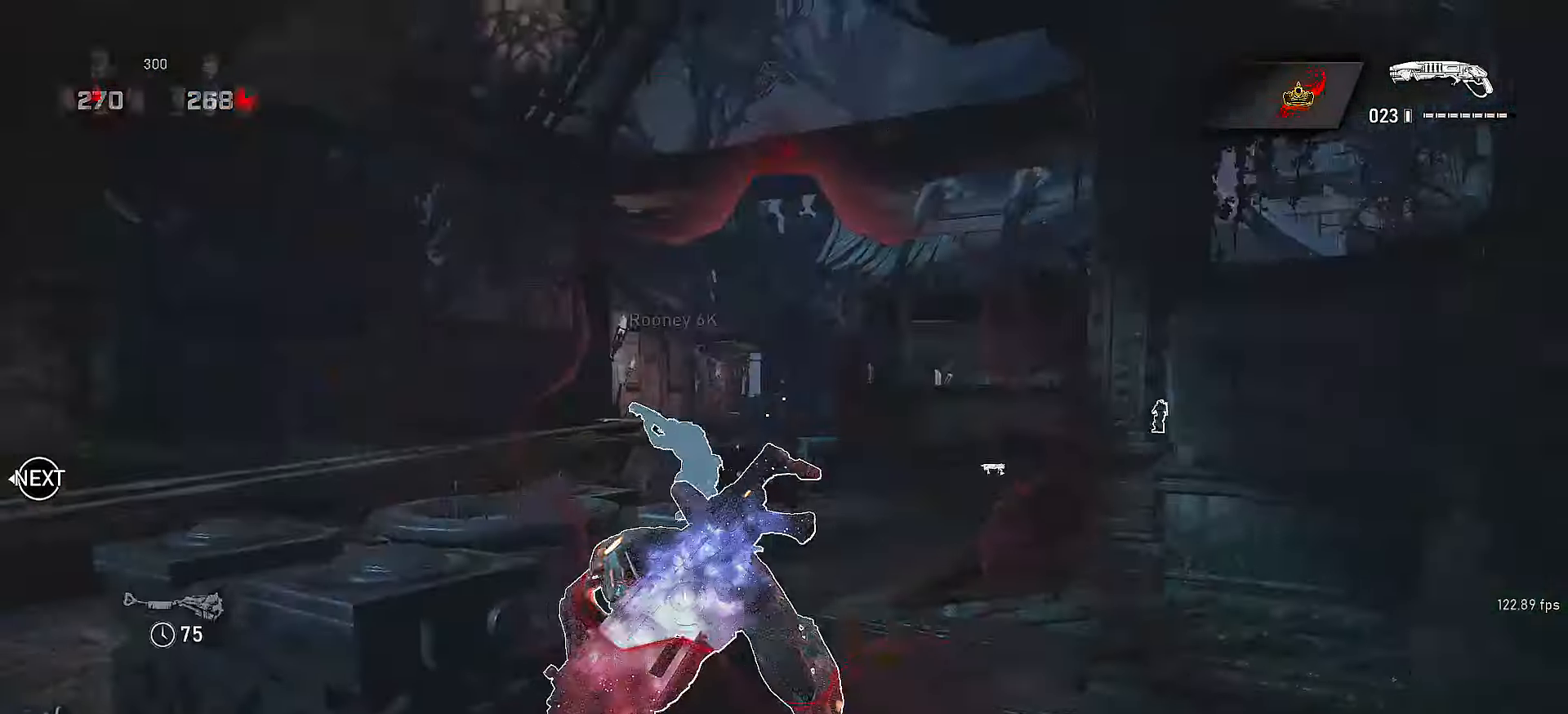
{"buttons": [], "left_stick": "center", "right_stick": "center", "events": [[167, "L1", "up"]]}
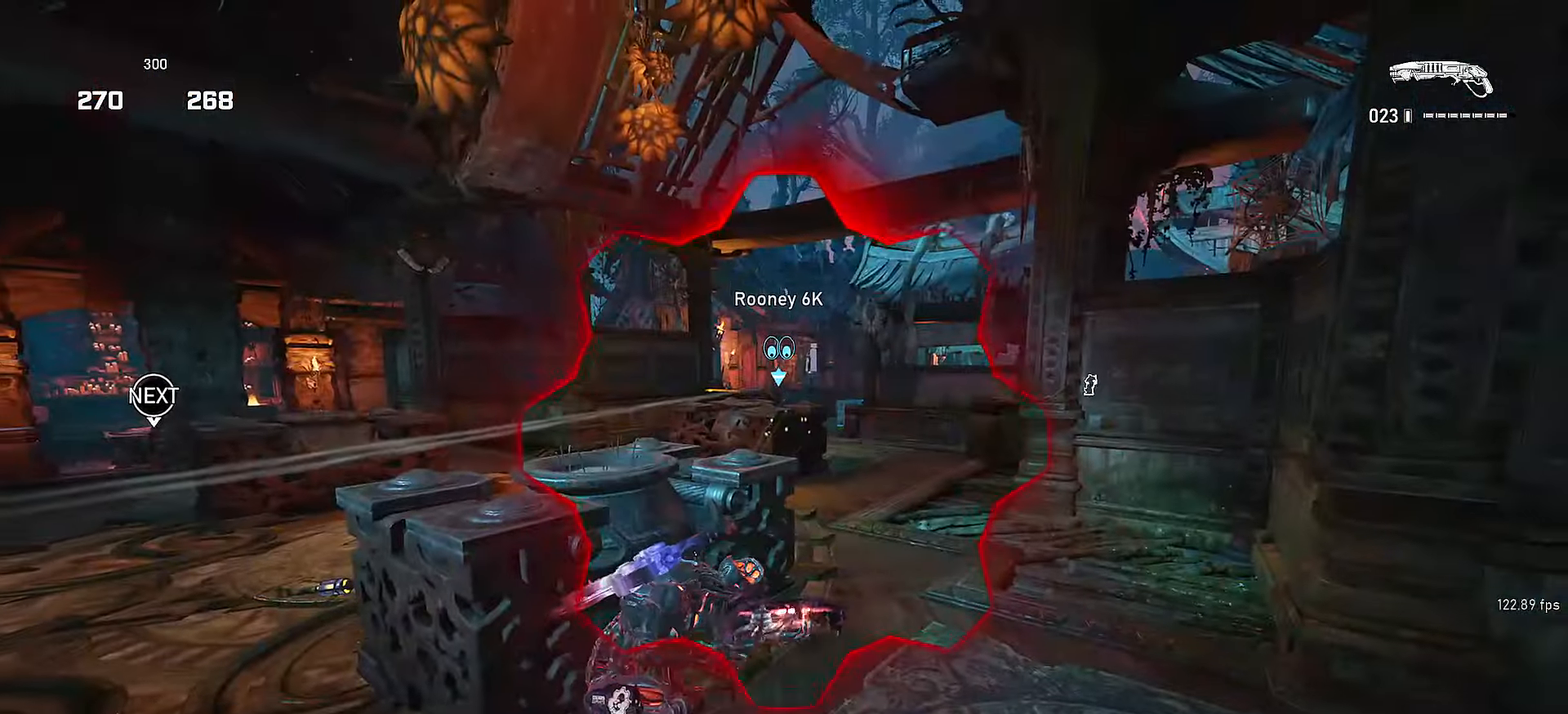
{"buttons": [], "left_stick": "center", "right_stick": "center", "events": []}
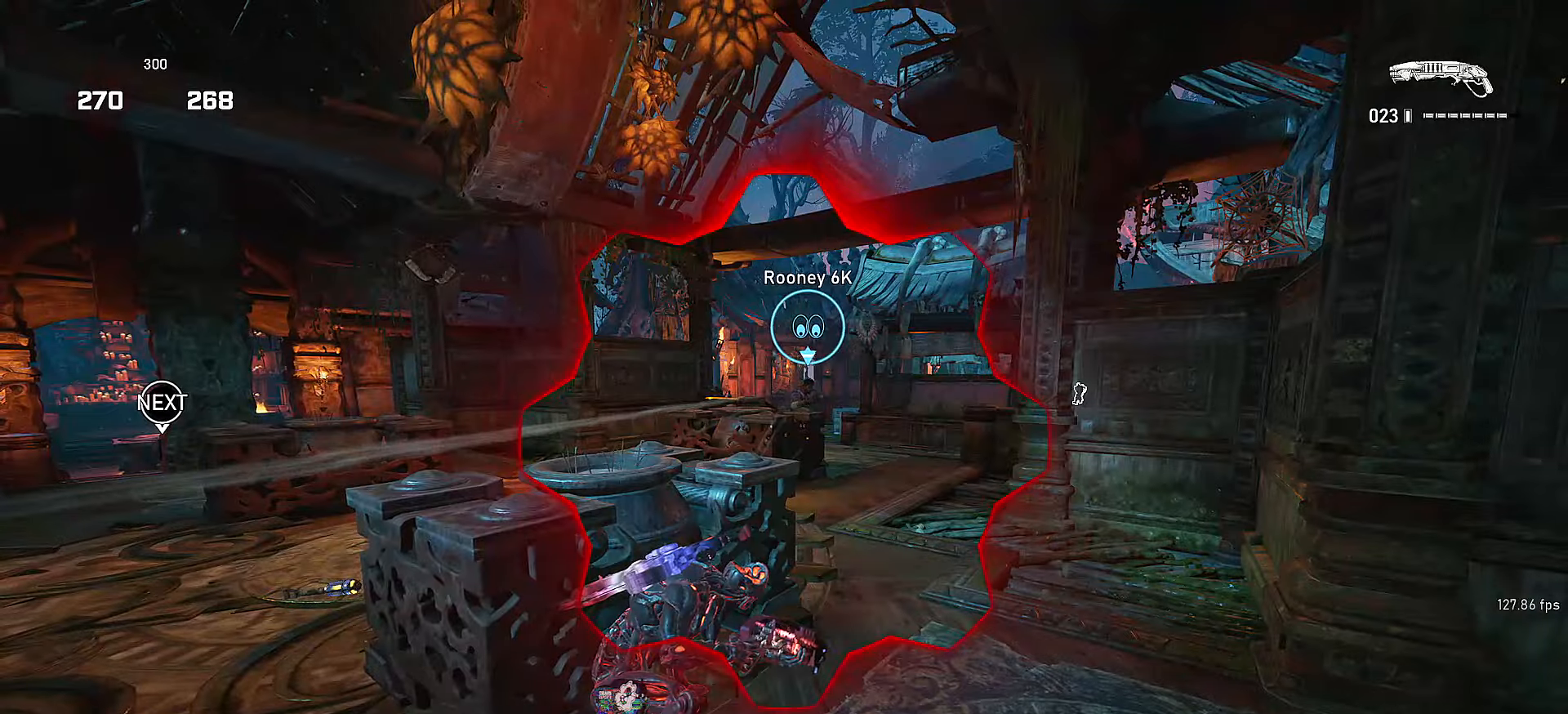
{"buttons": ["A", "X"], "left_stick": "up", "right_stick": "center", "events": [[117, "left_stick", "down-right"], [250, "left_stick", "up"], [267, "A", "down"], [317, "A", "up"], [400, "A", "down"], [467, "X", "down"]]}
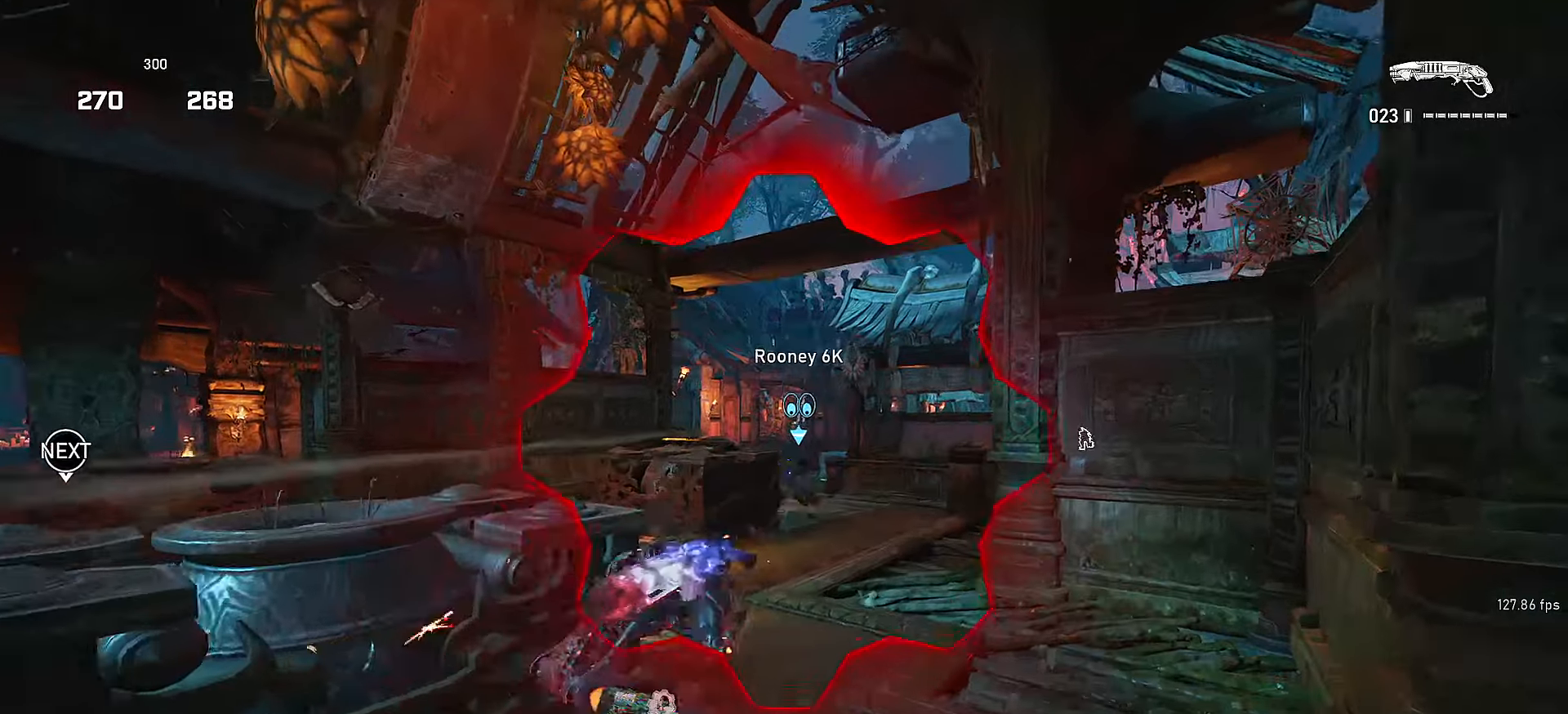
{"buttons": ["R2"], "left_stick": "left", "right_stick": "left", "events": [[17, "A", "up"], [67, "X", "up"], [117, "left_stick", "right"], [367, "right_stick", "right"], [417, "R2", "down"], [417, "right_stick", "center"], [450, "left_stick", "down"], [467, "right_stick", "left"], [500, "left_stick", "left"]]}
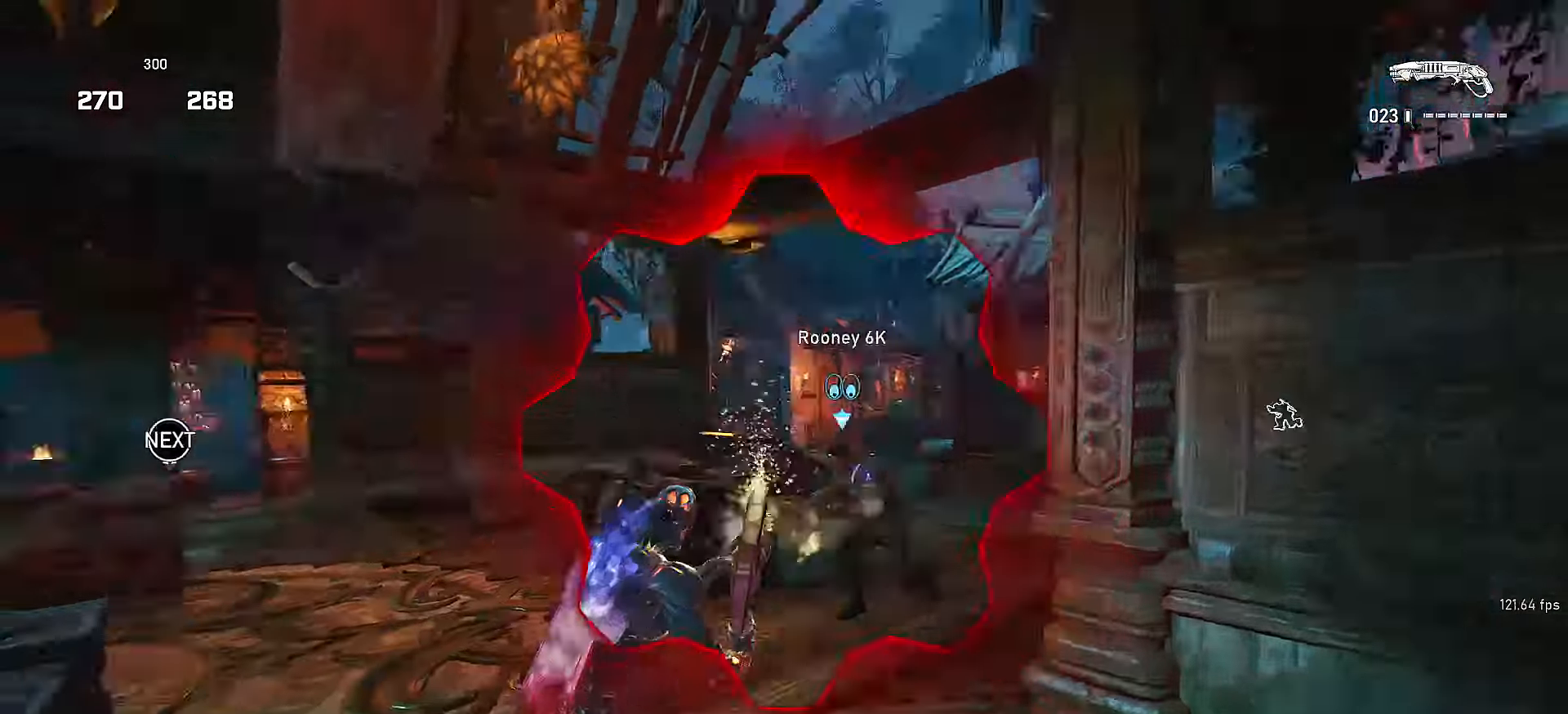
{"buttons": [], "left_stick": "center", "right_stick": "center", "events": [[17, "R2", "up"], [50, "A", "down"], [67, "right_stick", "center"], [117, "A", "up"], [167, "left_stick", "up-right"], [217, "right_stick", "right"], [317, "left_stick", "left"], [467, "left_stick", "center"], [467, "right_stick", "center"]]}
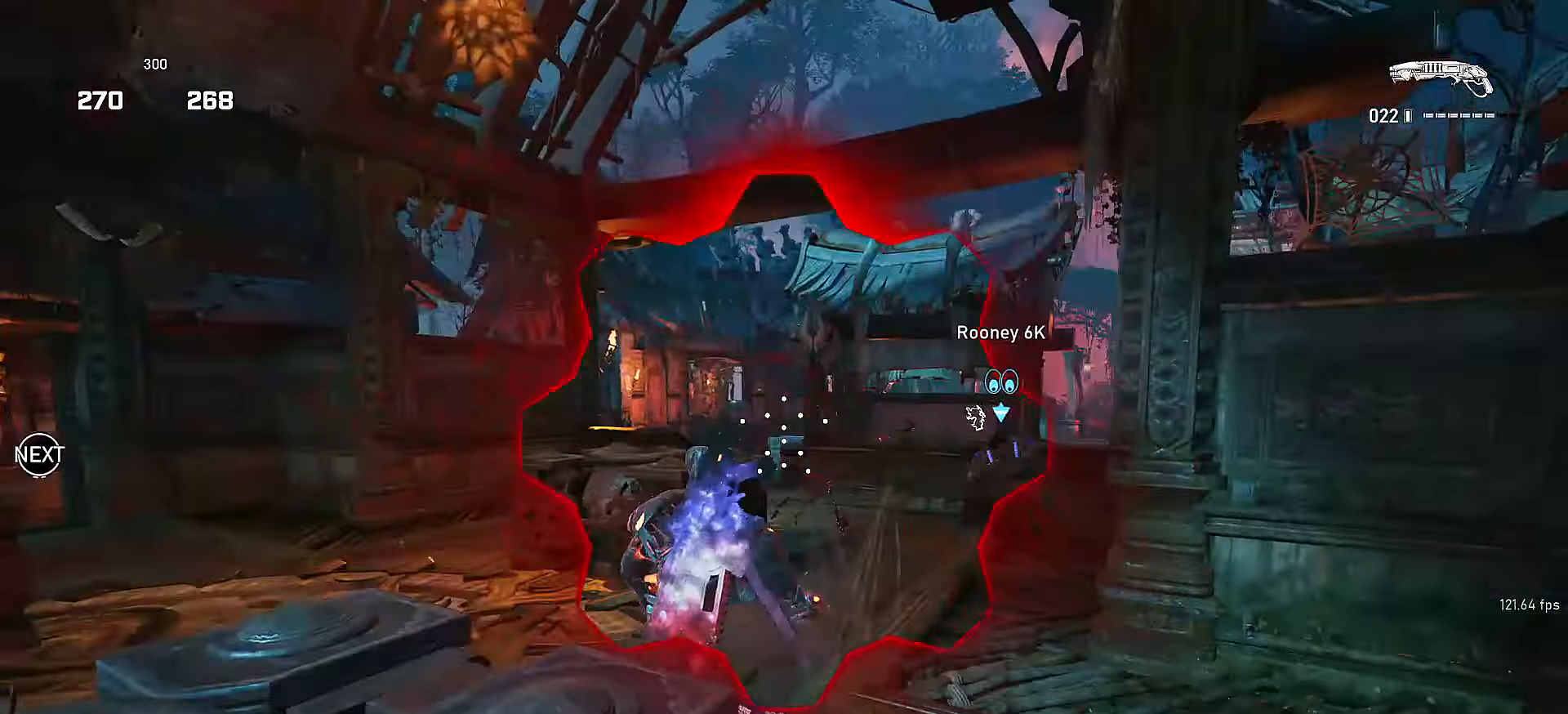
{"buttons": ["A", "R2"], "left_stick": "up-right", "right_stick": "left", "events": [[17, "left_stick", "right"], [117, "left_stick", "center"], [250, "left_stick", "right"], [350, "right_stick", "right"], [417, "R2", "down"], [417, "left_stick", "up-right"], [417, "right_stick", "center"], [467, "A", "down"], [467, "right_stick", "left"]]}
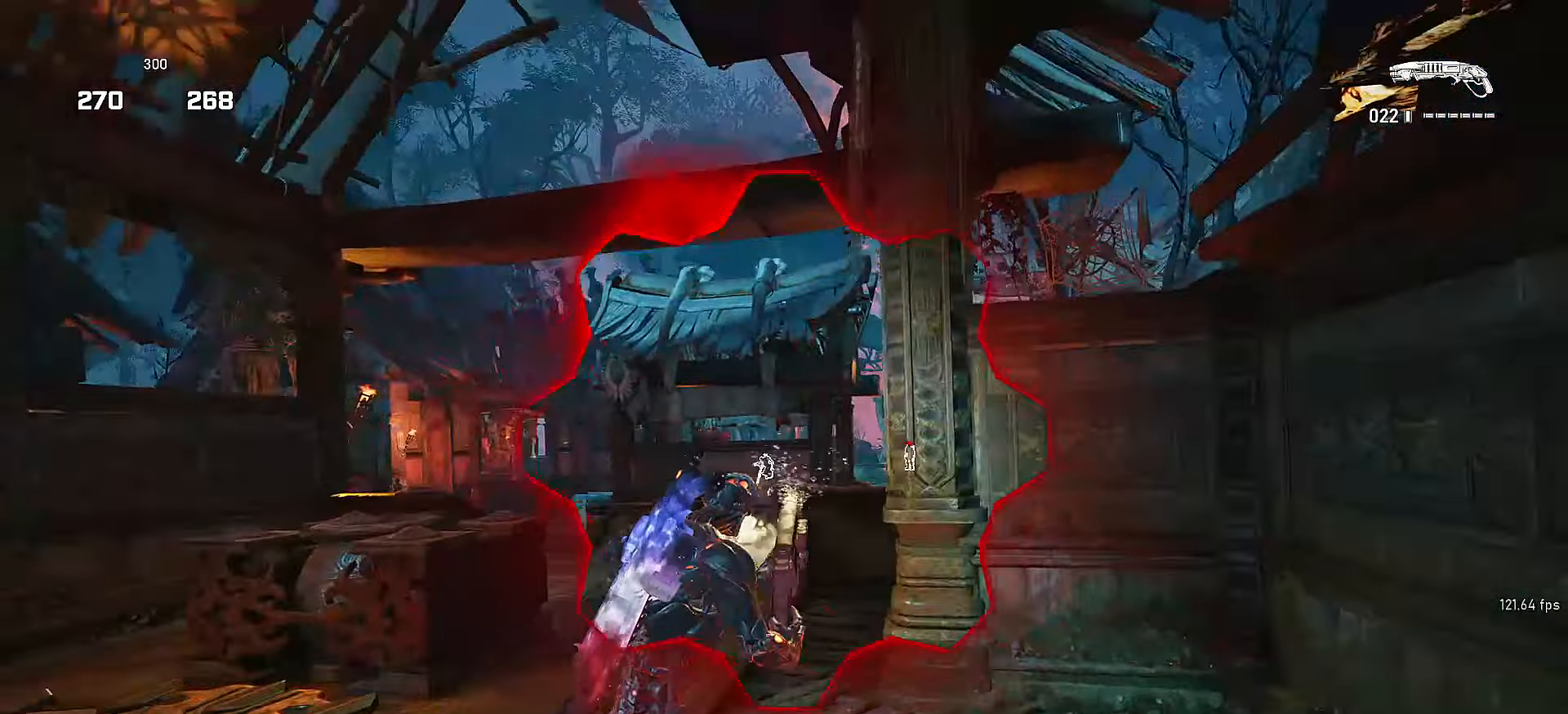
{"buttons": [], "left_stick": "up-right", "right_stick": "center", "events": [[17, "A", "up"], [17, "right_stick", "center"], [67, "R2", "up"], [67, "left_stick", "down-right"], [67, "right_stick", "down-left"], [117, "left_stick", "down-left"], [167, "left_stick", "left"], [200, "A", "down"], [200, "right_stick", "center"], [267, "A", "up"], [417, "left_stick", "up-right"]]}
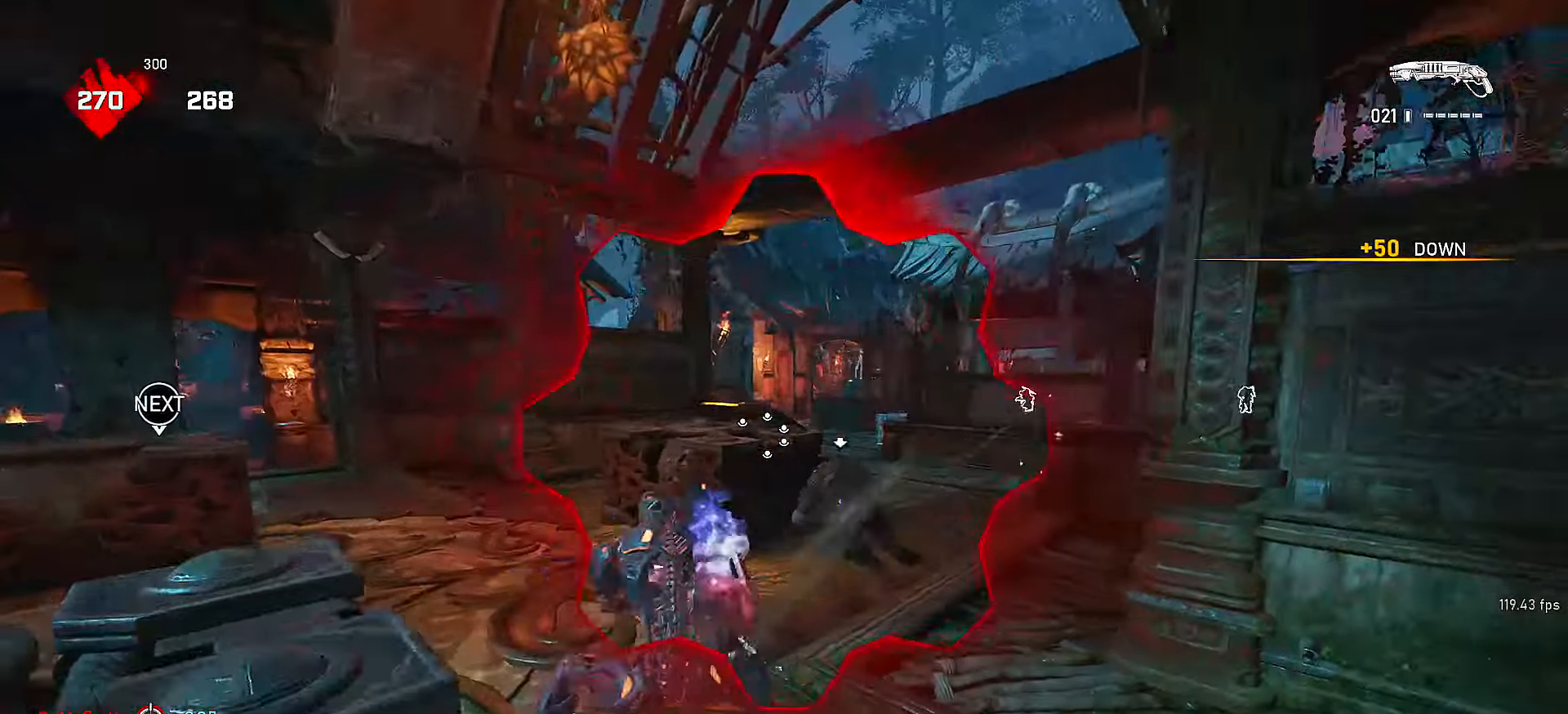
{"buttons": [], "left_stick": "center", "right_stick": "center", "events": [[50, "left_stick", "left"], [100, "left_stick", "down-left"], [167, "A", "down"], [250, "right_stick", "down-left"], [267, "A", "up"], [267, "left_stick", "center"], [317, "right_stick", "center"], [367, "right_stick", "right"], [467, "right_stick", "center"]]}
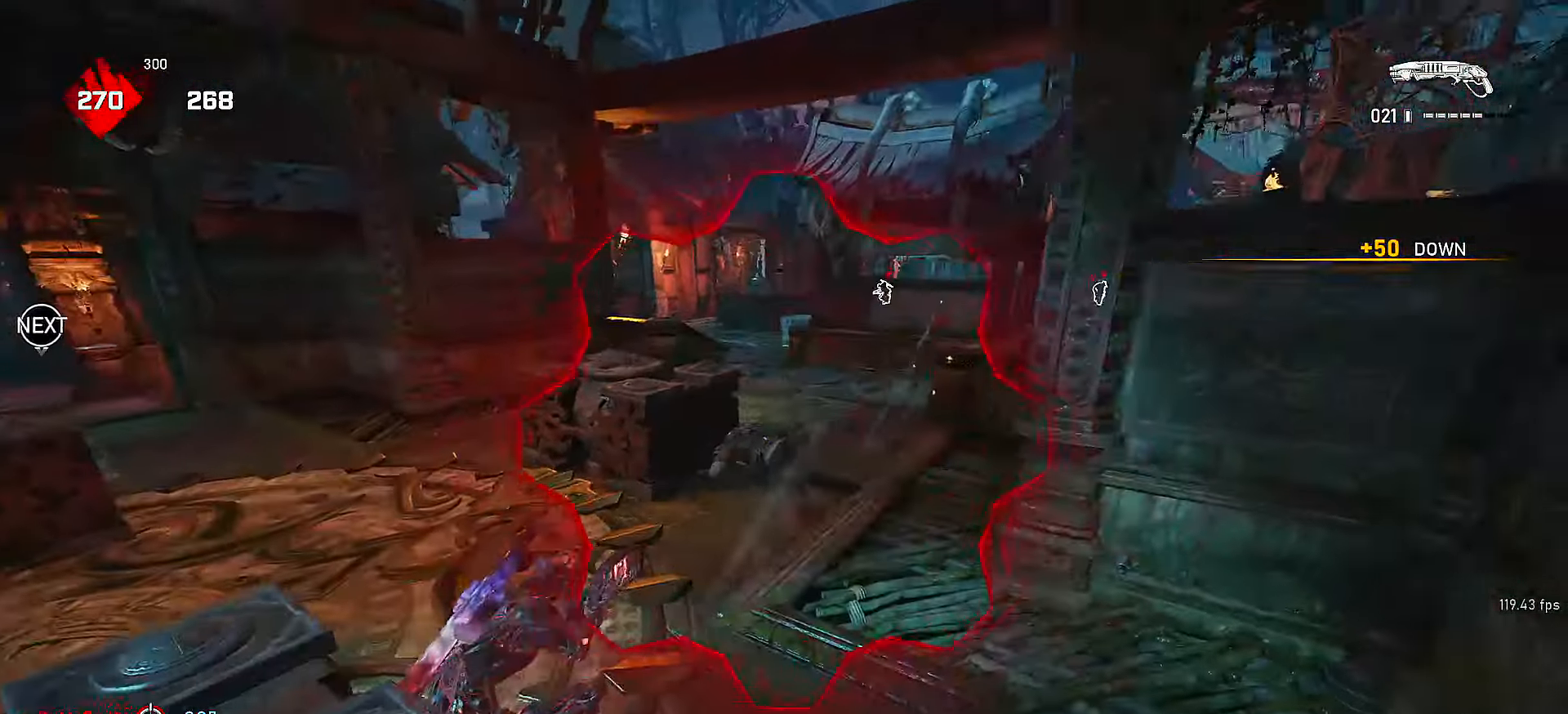
{"buttons": [], "left_stick": "up-right", "right_stick": "left", "events": [[217, "L2", "down"], [317, "R2", "down"], [367, "L2", "up"], [367, "right_stick", "left"], [400, "R2", "up"], [467, "left_stick", "up-right"]]}
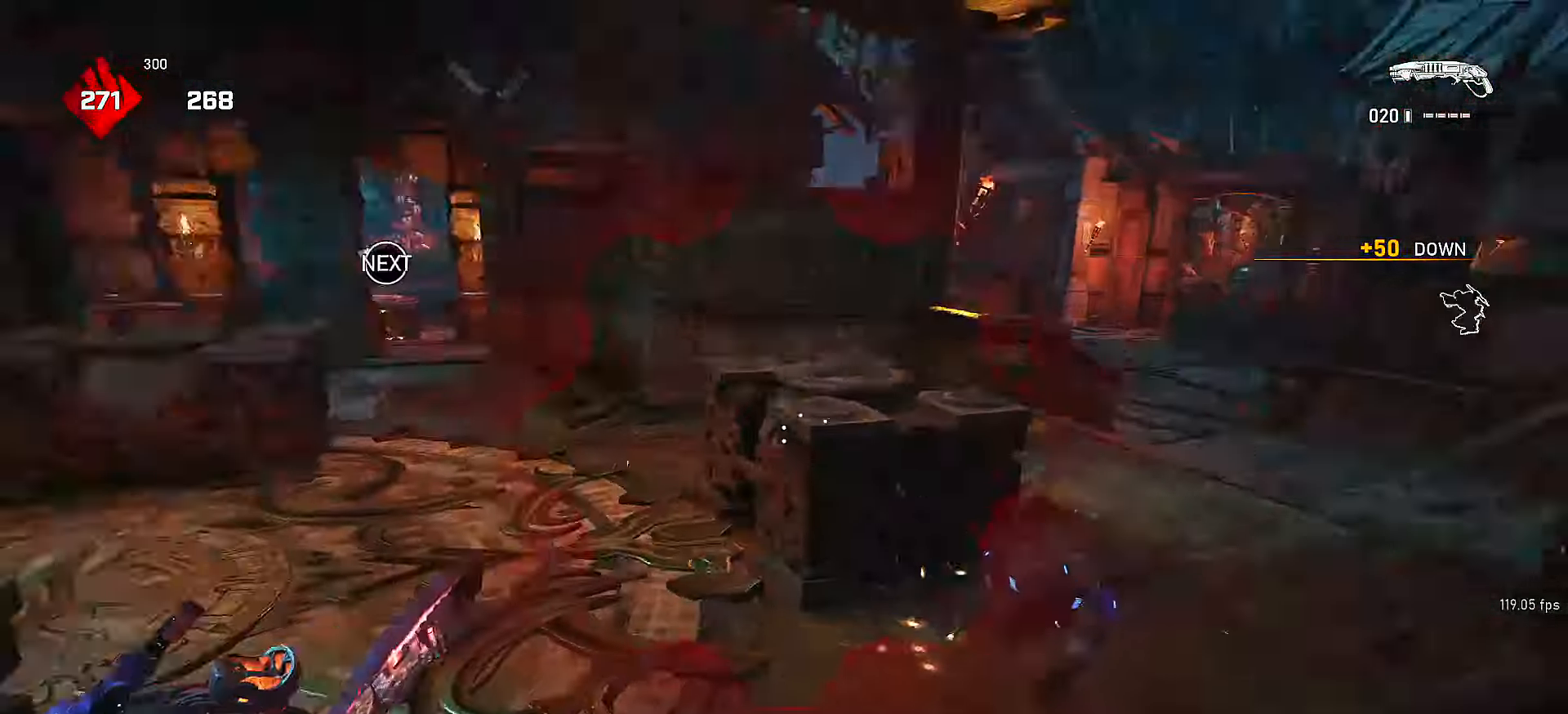
{"buttons": [], "left_stick": "up", "right_stick": "right", "events": [[50, "right_stick", "center"], [100, "A", "down"], [167, "A", "up"], [217, "right_stick", "down-left"], [267, "left_stick", "down-left"], [317, "left_stick", "up-left"], [350, "right_stick", "center"], [367, "A", "down"], [367, "left_stick", "up"], [467, "A", "up"], [500, "right_stick", "right"]]}
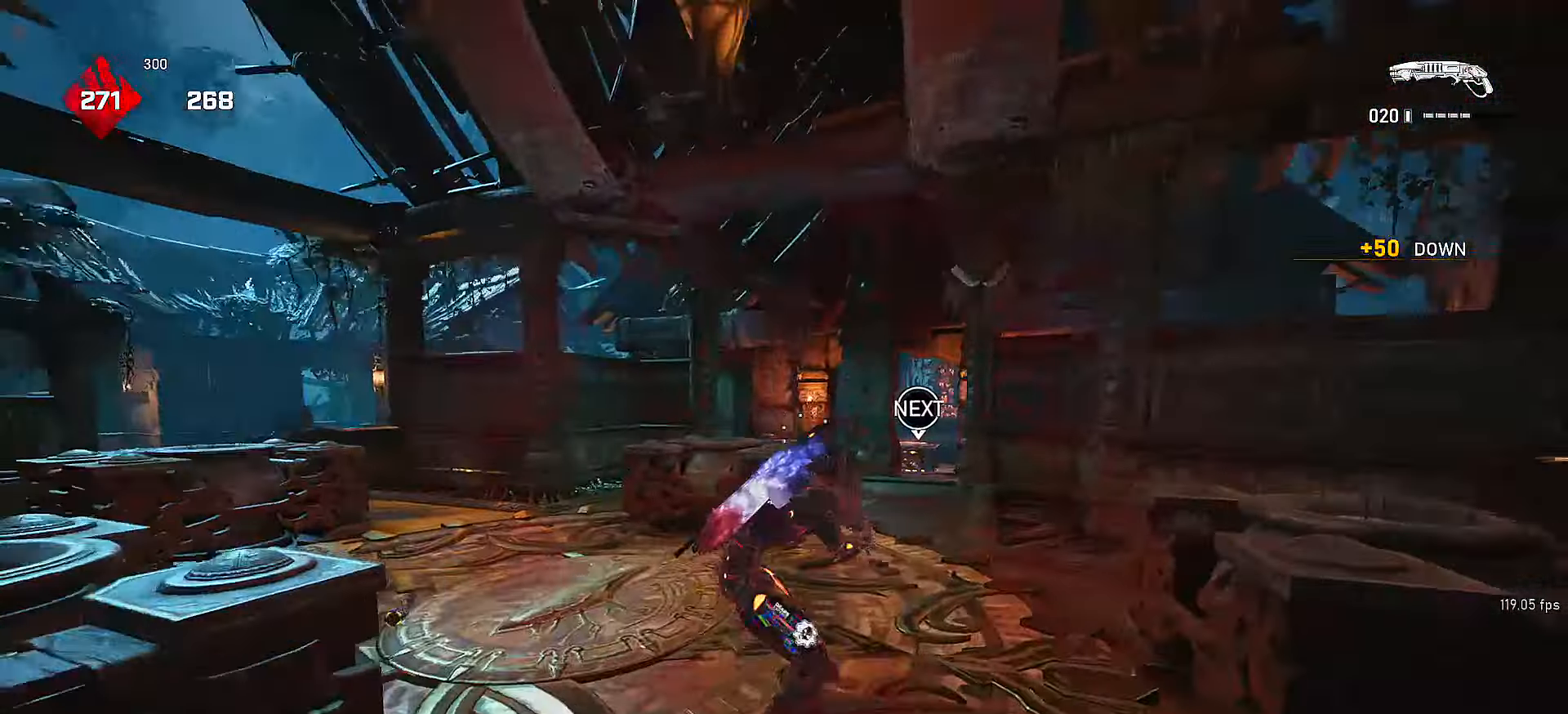
{"buttons": ["R2"], "left_stick": "down-left", "right_stick": "left", "events": [[17, "left_stick", "down"], [200, "left_stick", "right"], [217, "right_stick", "center"], [350, "right_stick", "right"], [417, "R2", "down"], [417, "left_stick", "down"], [417, "right_stick", "center"], [467, "left_stick", "down-left"], [467, "right_stick", "left"]]}
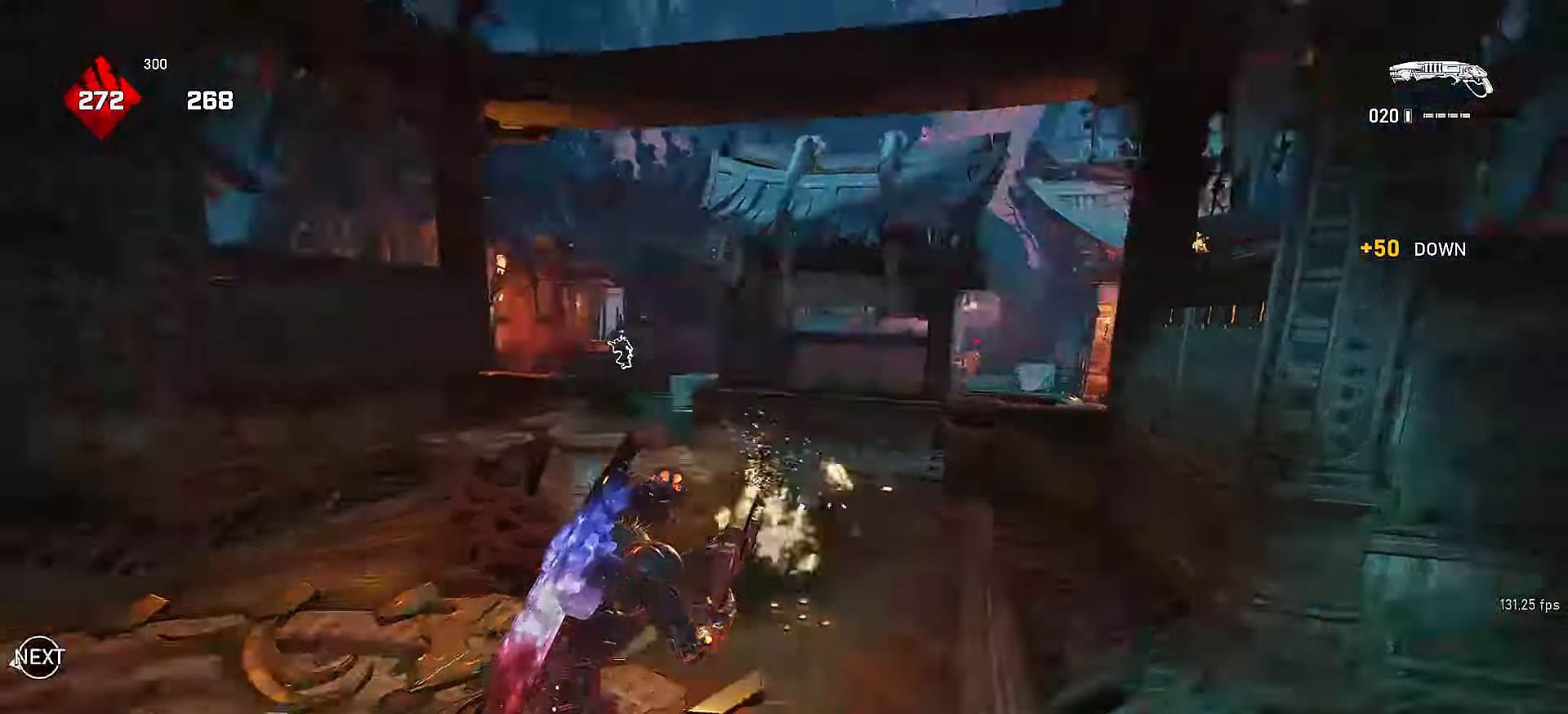
{"buttons": [], "left_stick": "up", "right_stick": "down", "events": [[17, "R2", "up"], [167, "left_stick", "up-left"], [267, "left_stick", "up"], [317, "right_stick", "center"], [366, "A", "down"], [416, "right_stick", "down"], [450, "A", "up"]]}
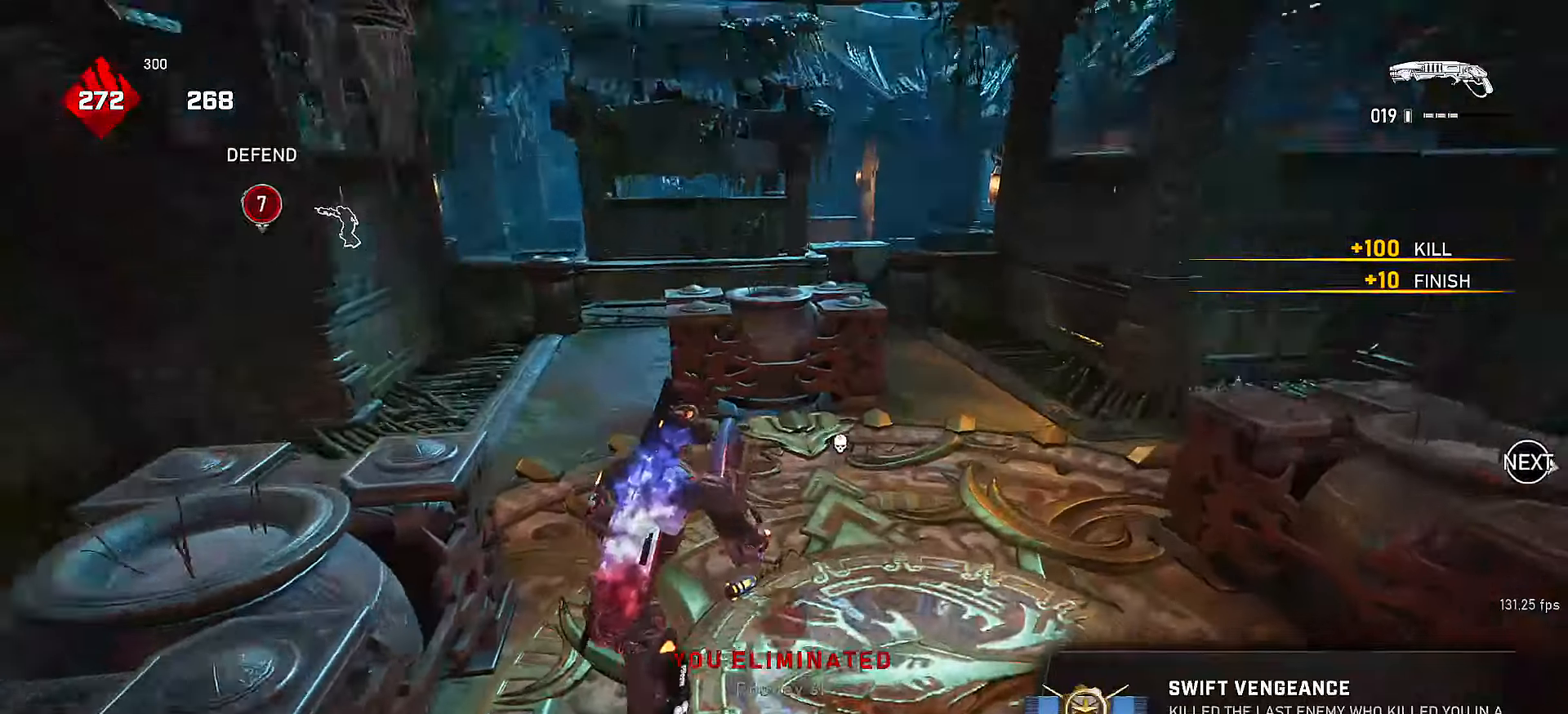
{"buttons": [], "left_stick": "up-right", "right_stick": "down", "events": [[16, "left_stick", "up-right"], [166, "A", "down"], [316, "A", "up"]]}